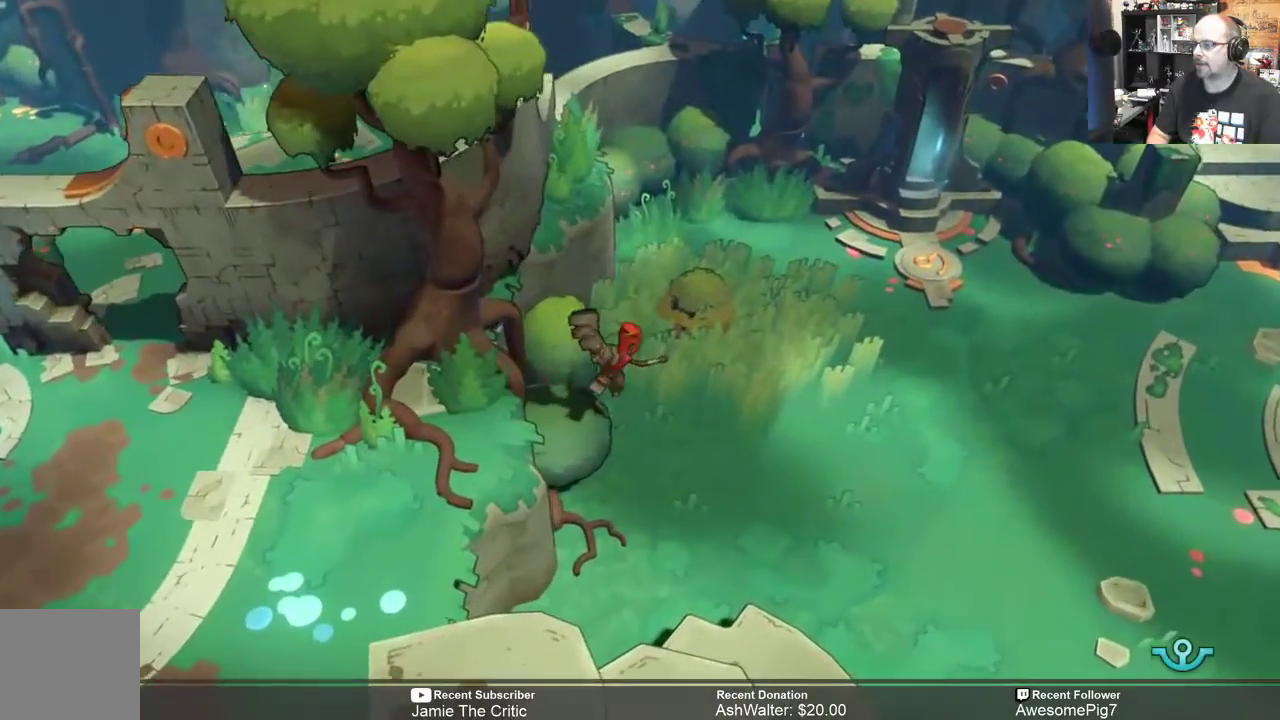
Gameplay with a controller (Xbox layout); each line is a JSON object with the inputs held at the frame after it. "events" lists button and stick changes between this image and that frame as [ms after this image, input, new state], when the widget could be followed in between. Not read: SHARE.
{"buttons": ["R2"], "left_stick": "down-right", "right_stick": "center", "events": [[450, "left_stick", "down-right"]]}
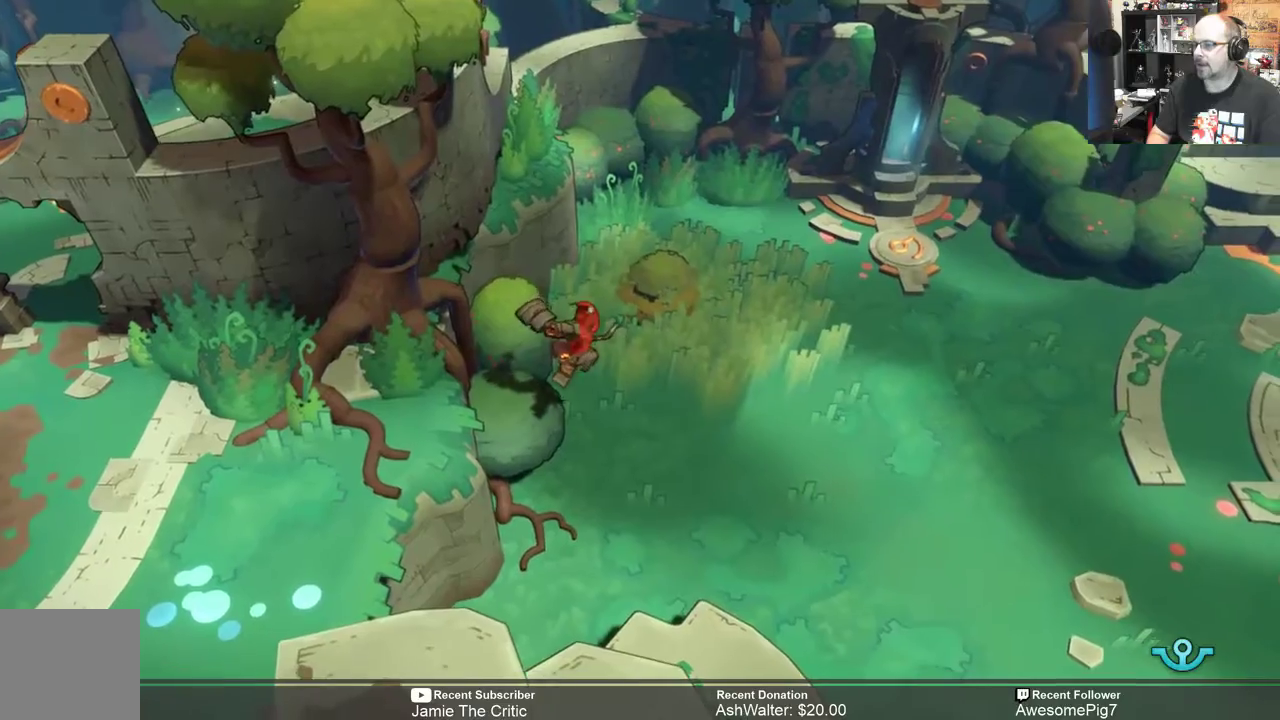
{"buttons": ["R2"], "left_stick": "right", "right_stick": "center", "events": [[83, "left_stick", "down"], [333, "left_stick", "down-right"], [500, "left_stick", "right"]]}
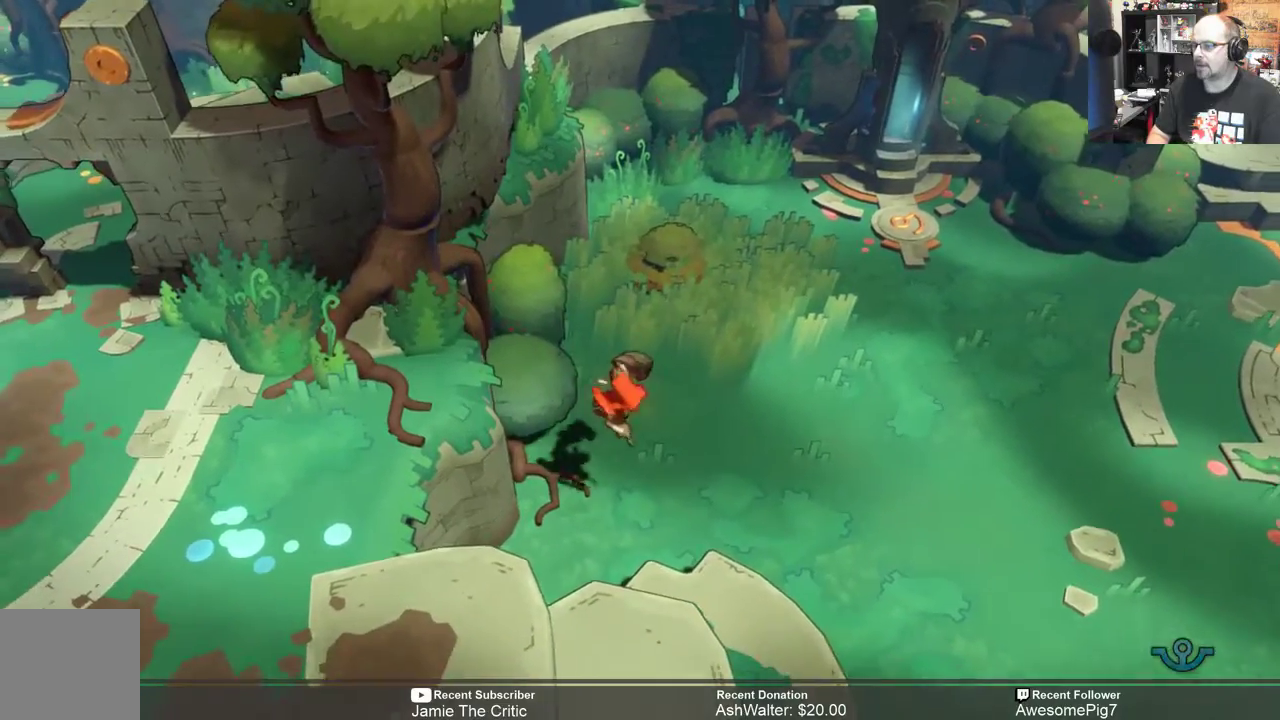
{"buttons": ["R2"], "left_stick": "right", "right_stick": "center", "events": []}
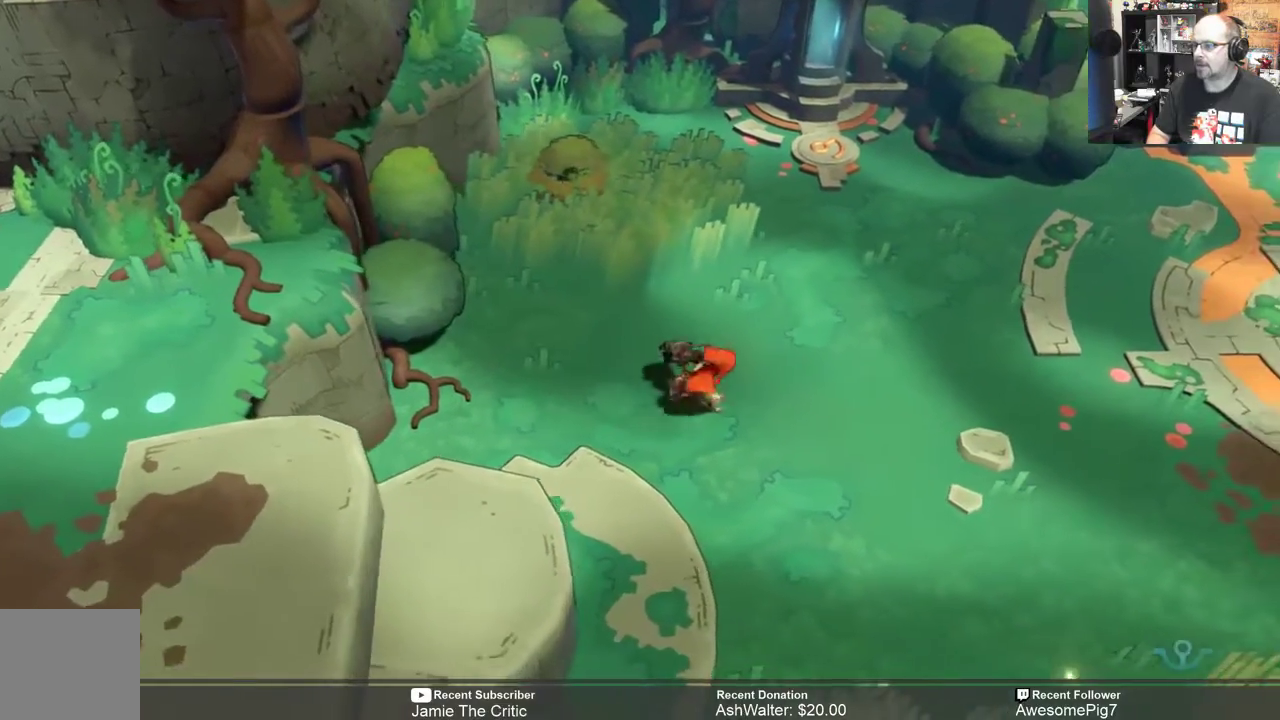
{"buttons": ["R2"], "left_stick": "right", "right_stick": "center", "events": []}
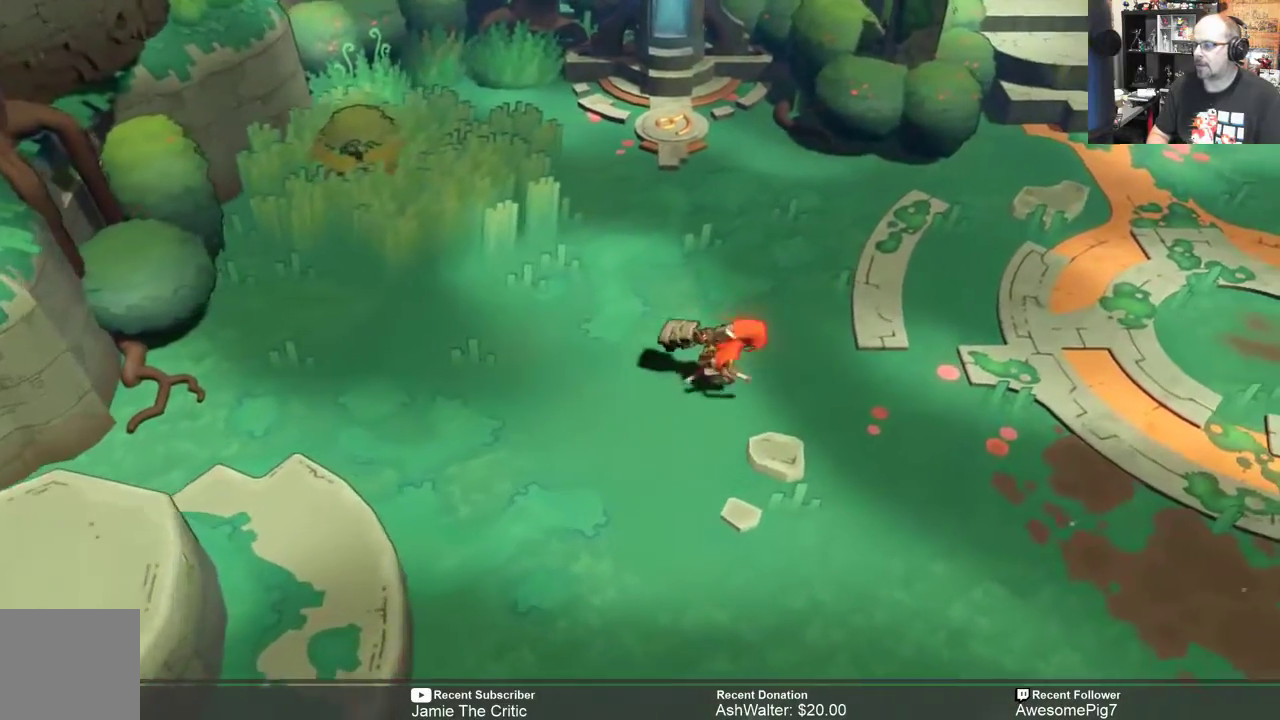
{"buttons": ["R2"], "left_stick": "right", "right_stick": "center", "events": []}
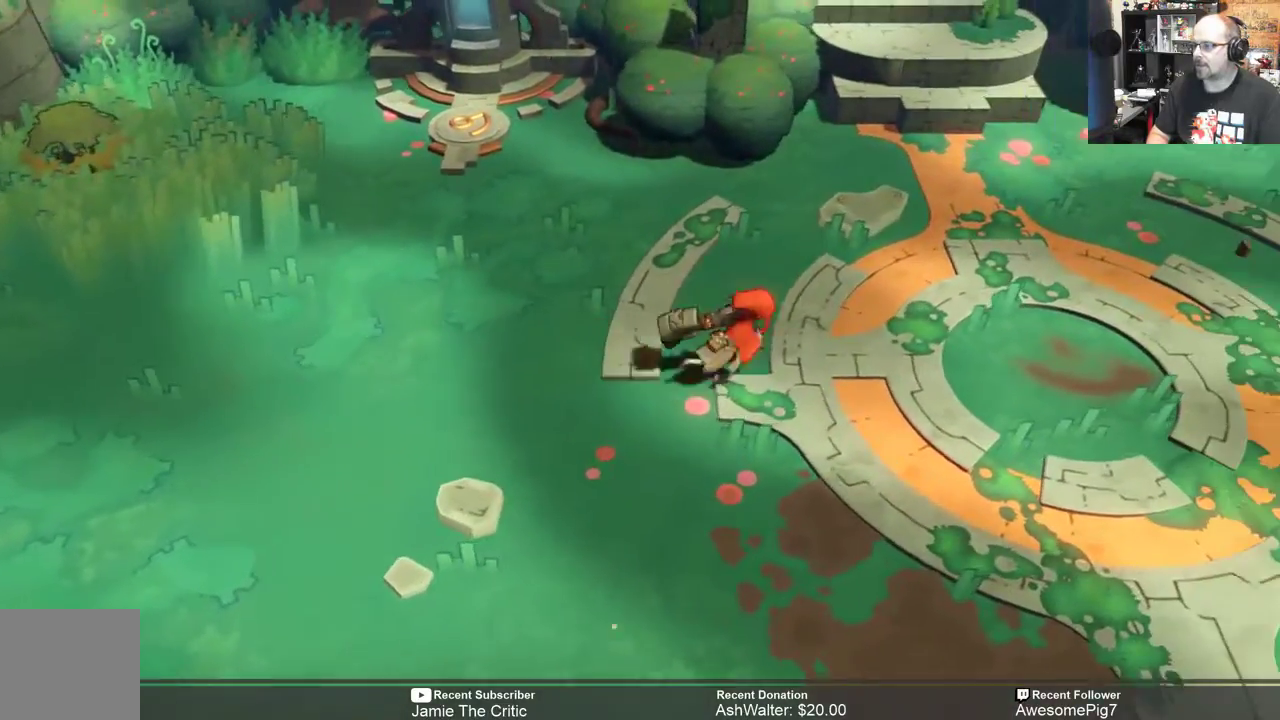
{"buttons": ["R2"], "left_stick": "up-right", "right_stick": "center", "events": [[400, "left_stick", "up-right"]]}
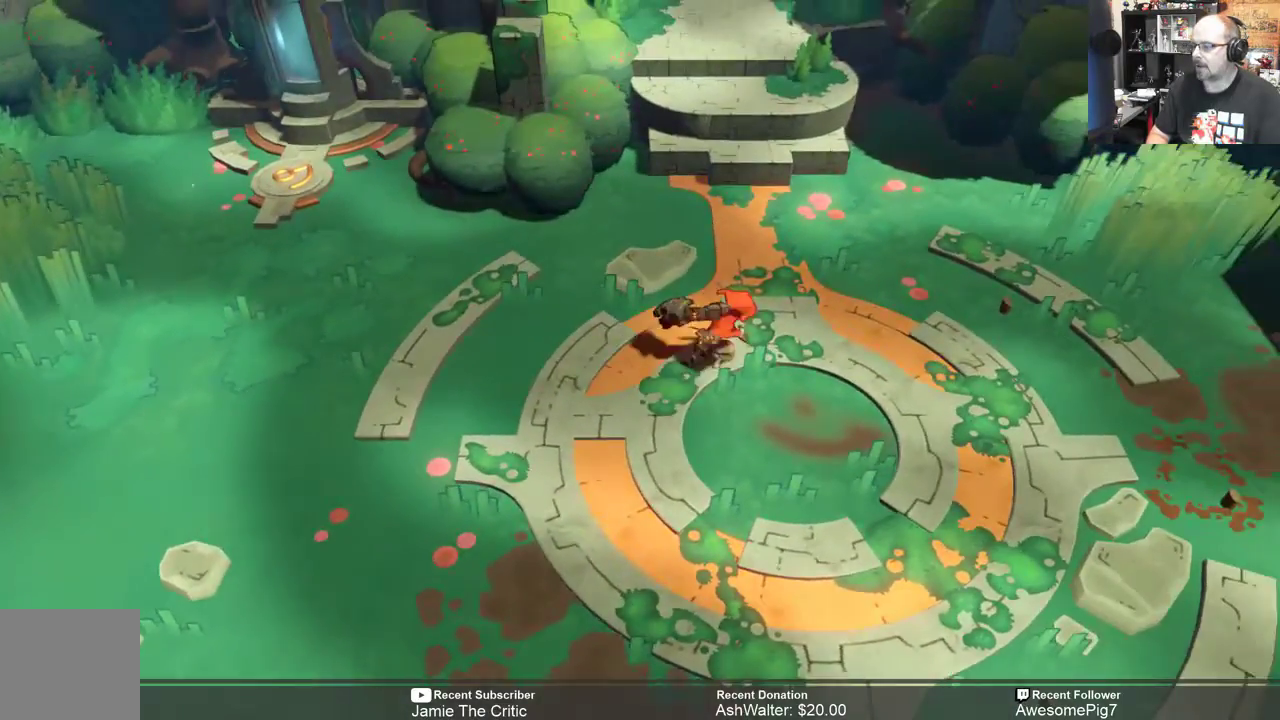
{"buttons": ["A", "R2"], "left_stick": "up", "right_stick": "center", "events": [[250, "left_stick", "up"], [350, "A", "down"]]}
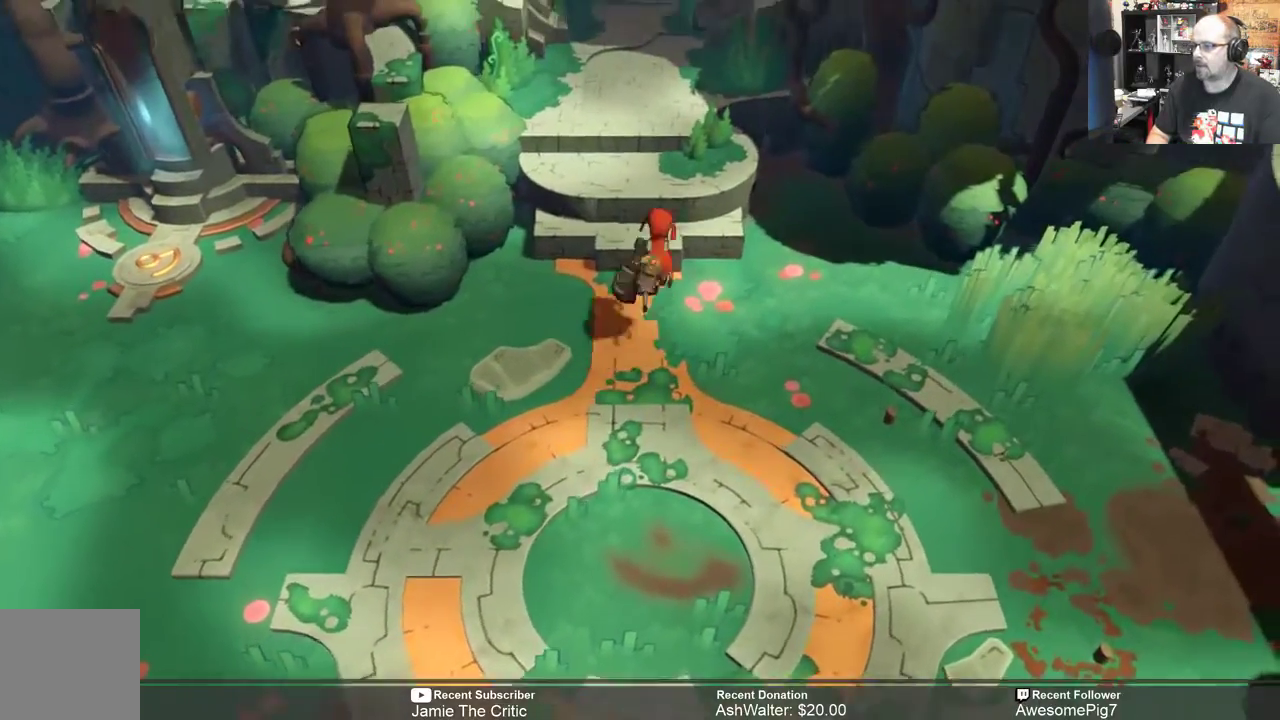
{"buttons": ["R2"], "left_stick": "up", "right_stick": "center", "events": [[283, "A", "up"]]}
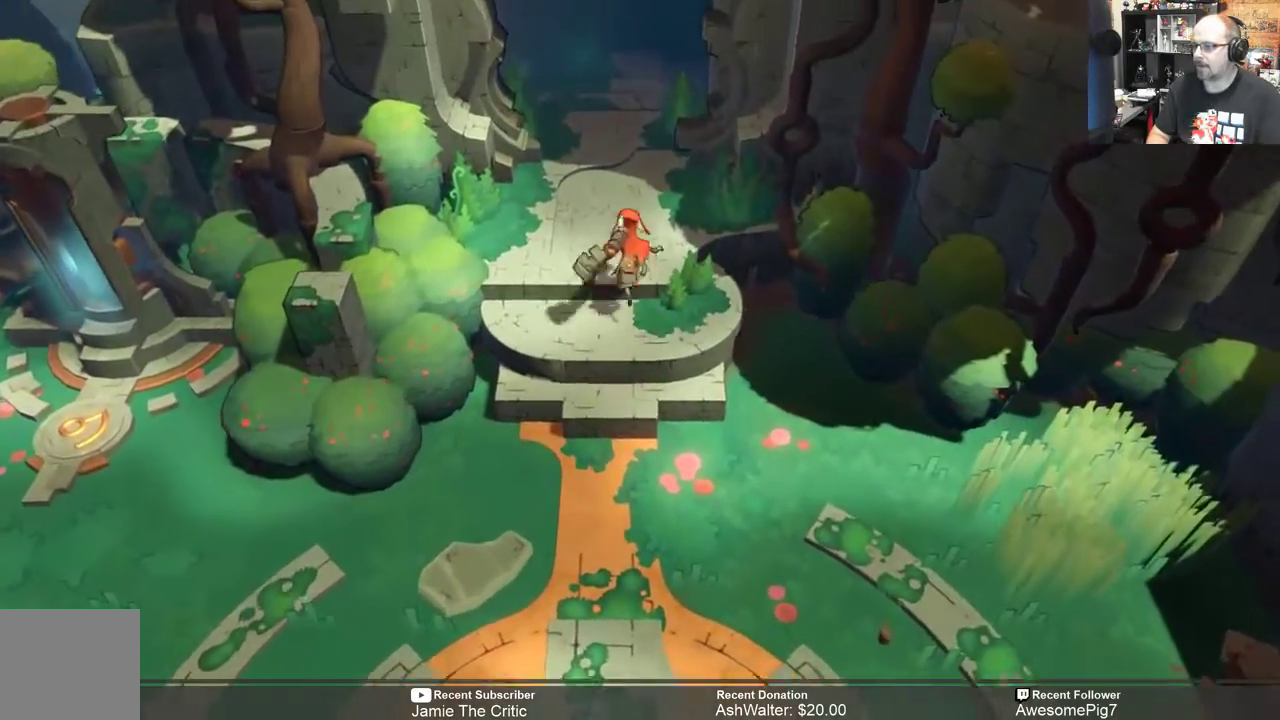
{"buttons": ["R2"], "left_stick": "up", "right_stick": "center", "events": [[83, "A", "down"], [183, "A", "up"]]}
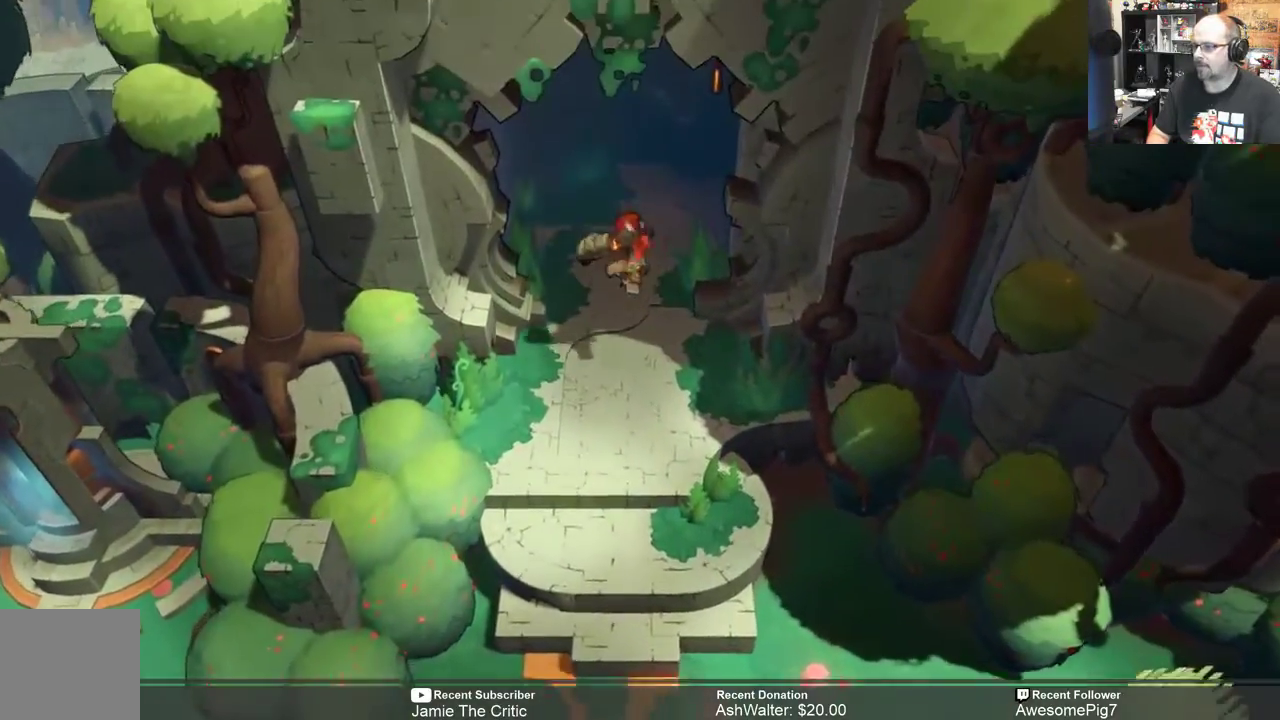
{"buttons": ["R2"], "left_stick": "up", "right_stick": "center", "events": []}
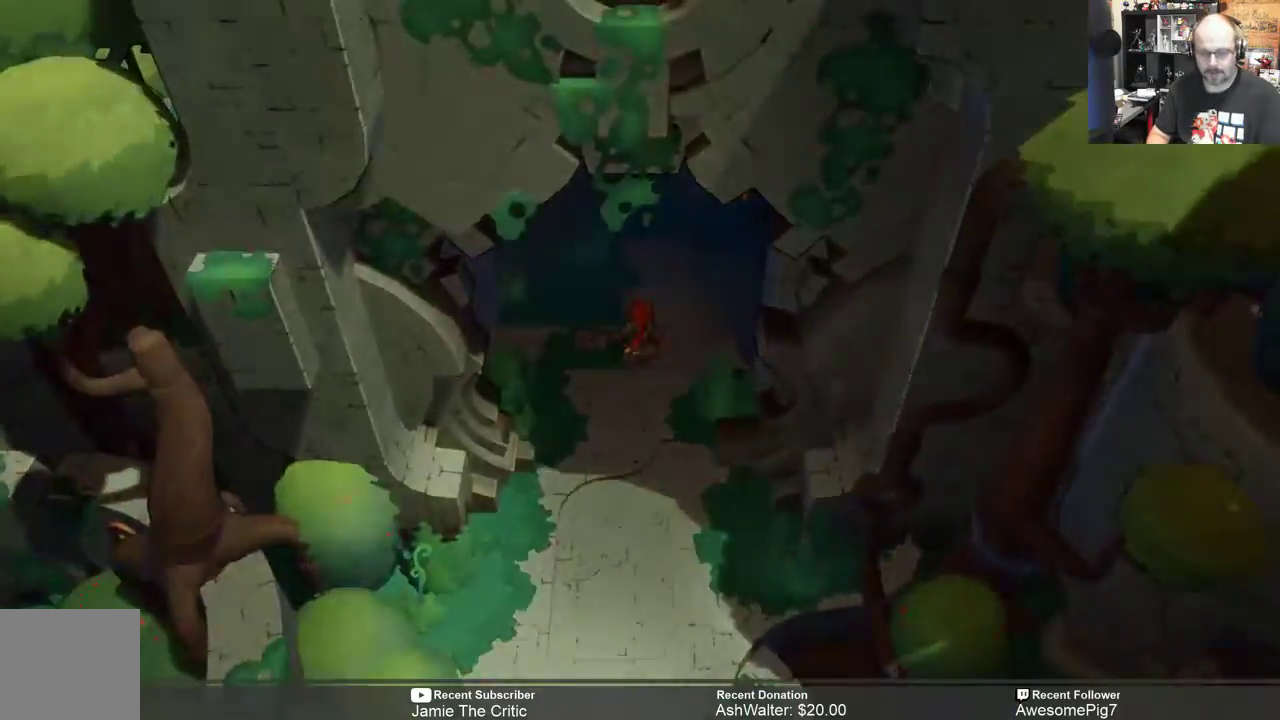
{"buttons": [], "left_stick": "center", "right_stick": "center", "events": [[67, "R2", "up"], [100, "left_stick", "up-right"], [333, "left_stick", "center"]]}
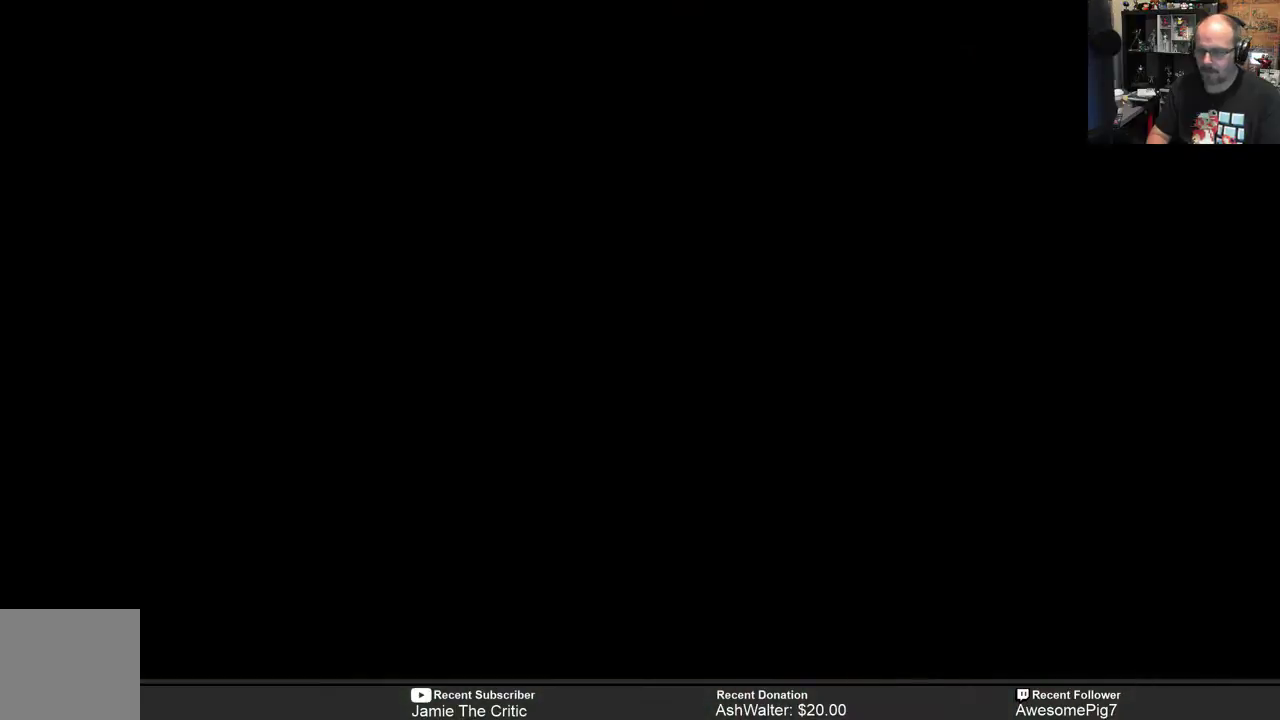
{"buttons": [], "left_stick": "center", "right_stick": "center", "events": []}
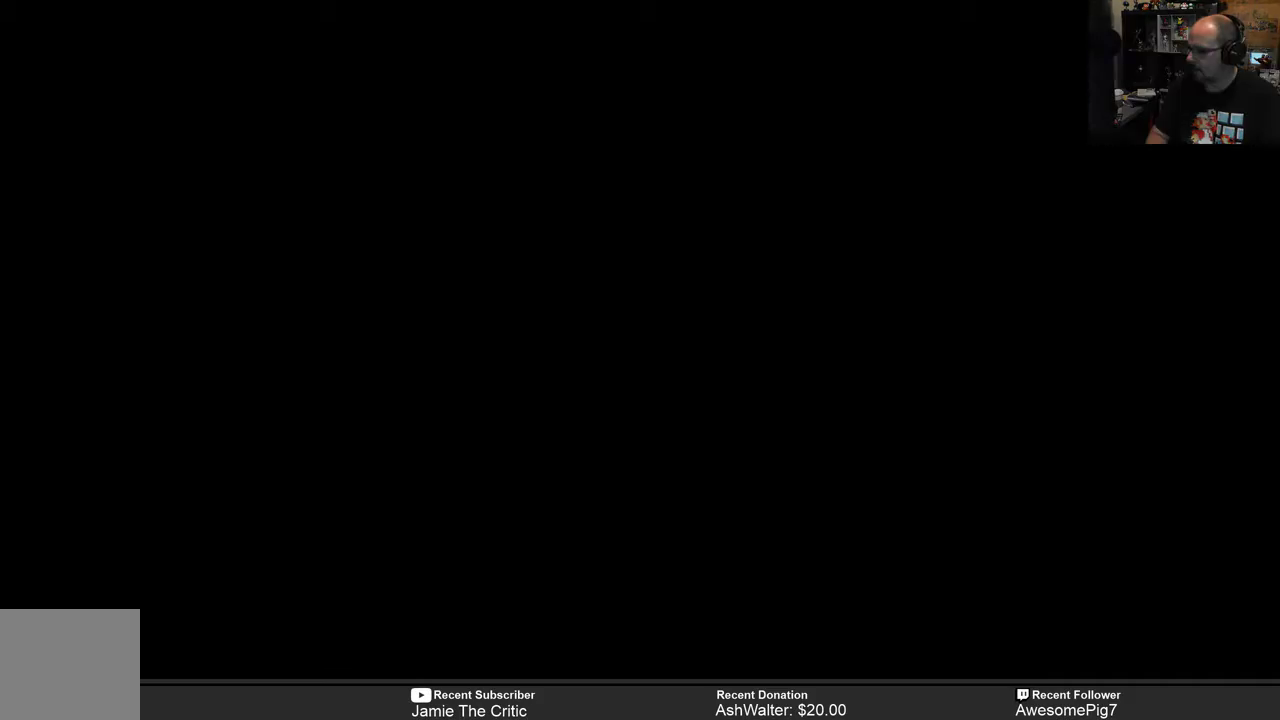
{"buttons": [], "left_stick": "center", "right_stick": "center", "events": []}
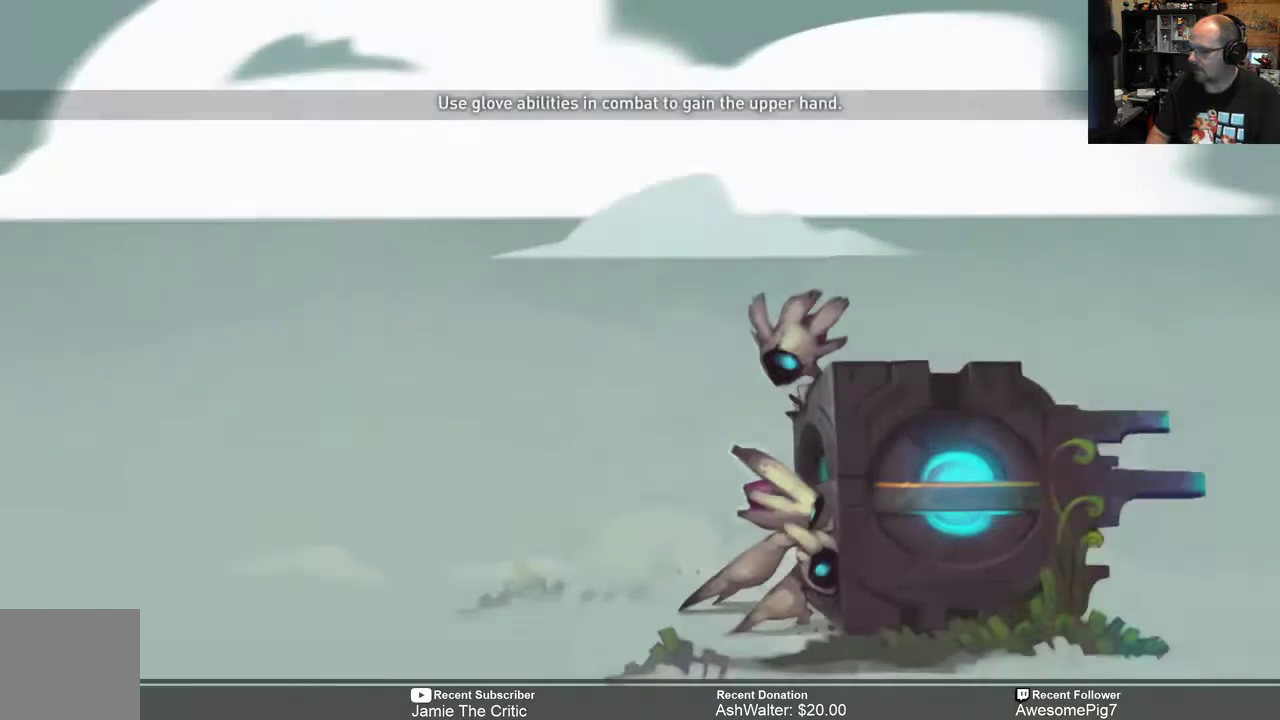
{"buttons": [], "left_stick": "center", "right_stick": "center", "events": []}
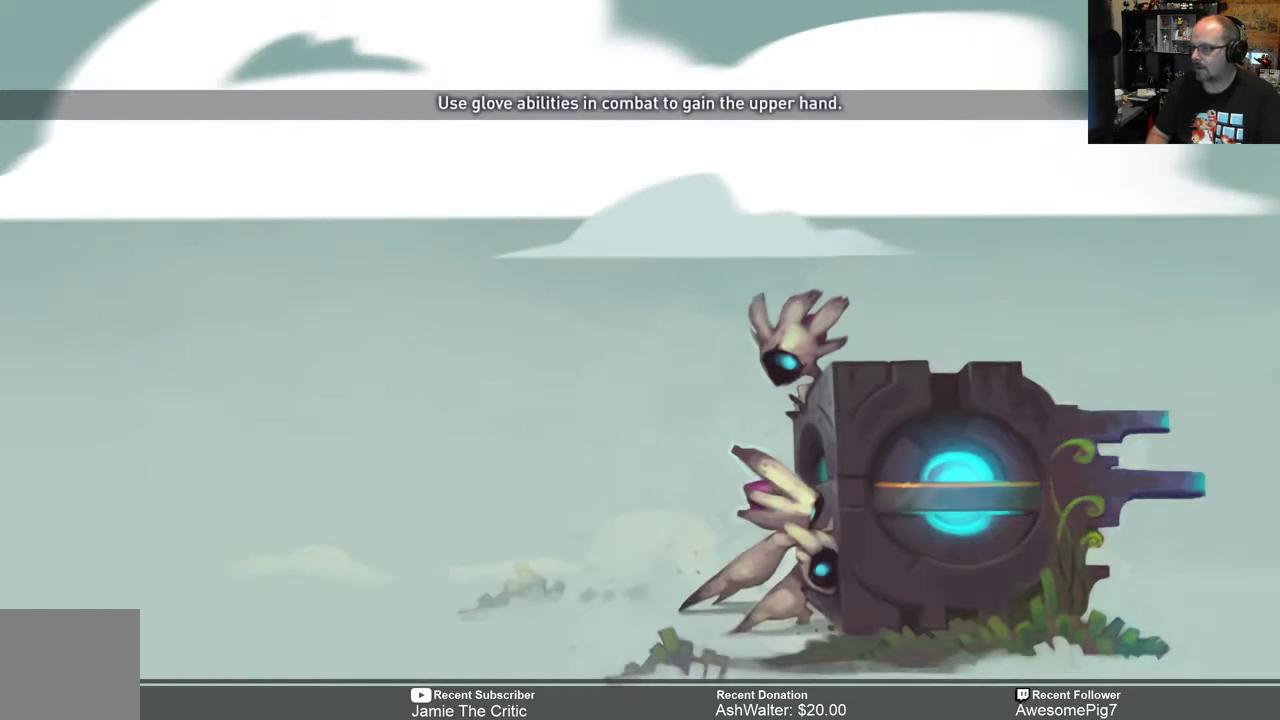
{"buttons": [], "left_stick": "center", "right_stick": "center", "events": []}
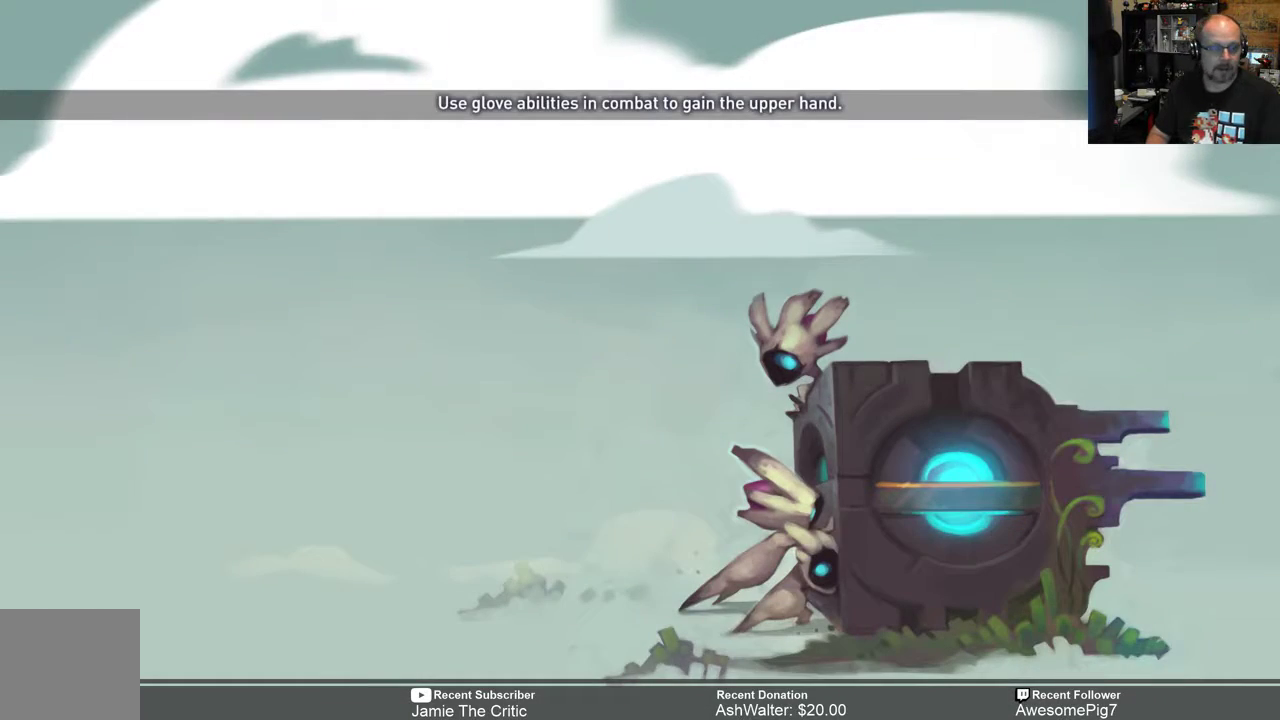
{"buttons": [], "left_stick": "center", "right_stick": "center", "events": []}
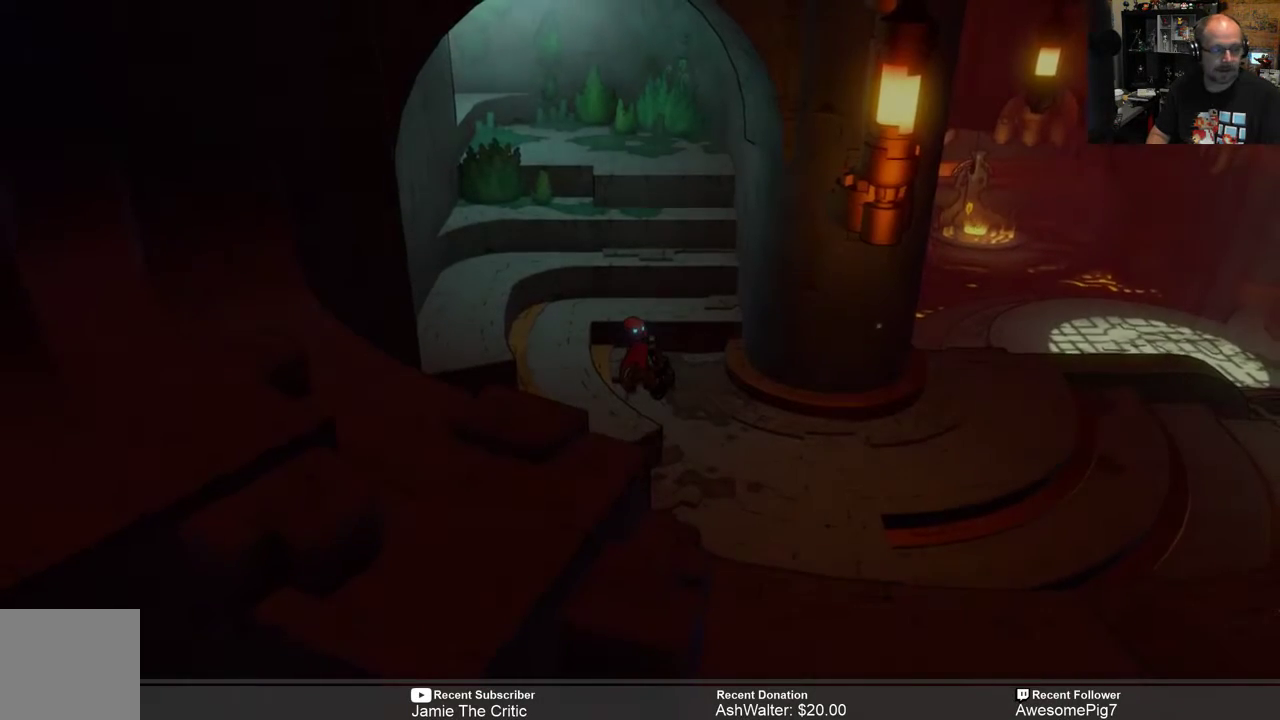
{"buttons": ["R2"], "left_stick": "down", "right_stick": "center", "events": [[433, "R2", "down"], [467, "left_stick", "down"]]}
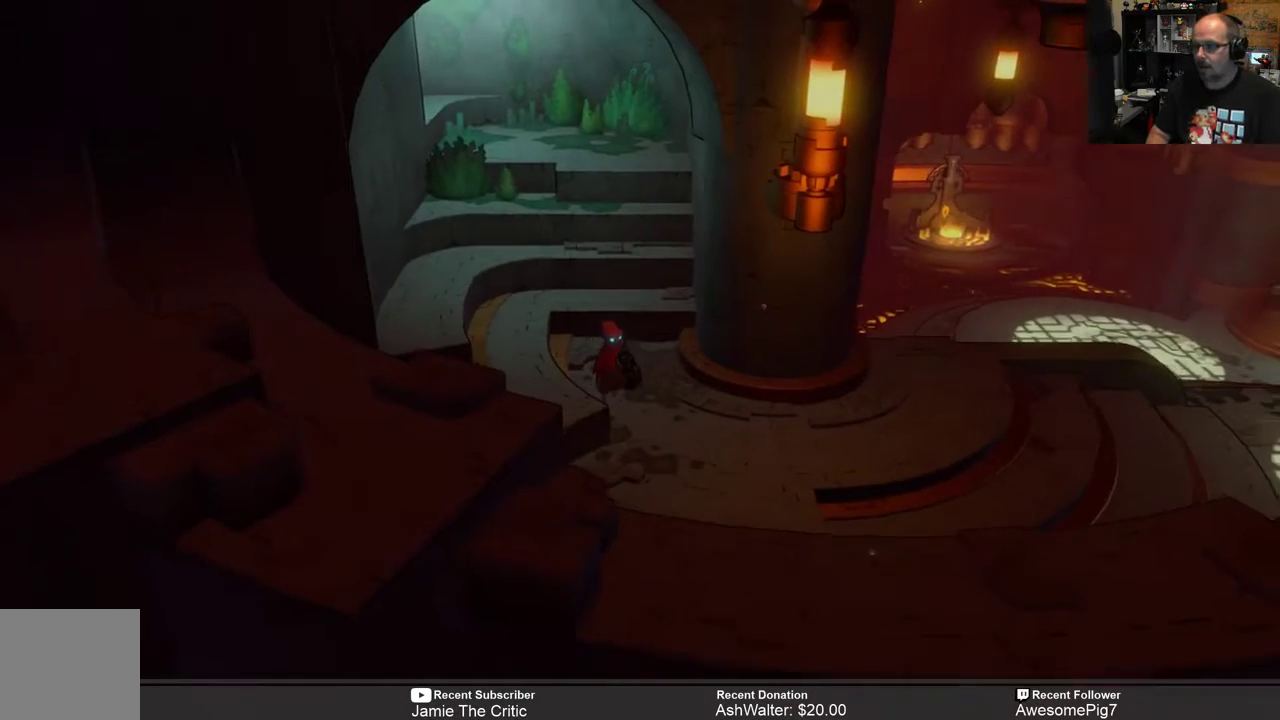
{"buttons": ["R2"], "left_stick": "right", "right_stick": "center", "events": [[100, "left_stick", "down-right"], [233, "left_stick", "right"]]}
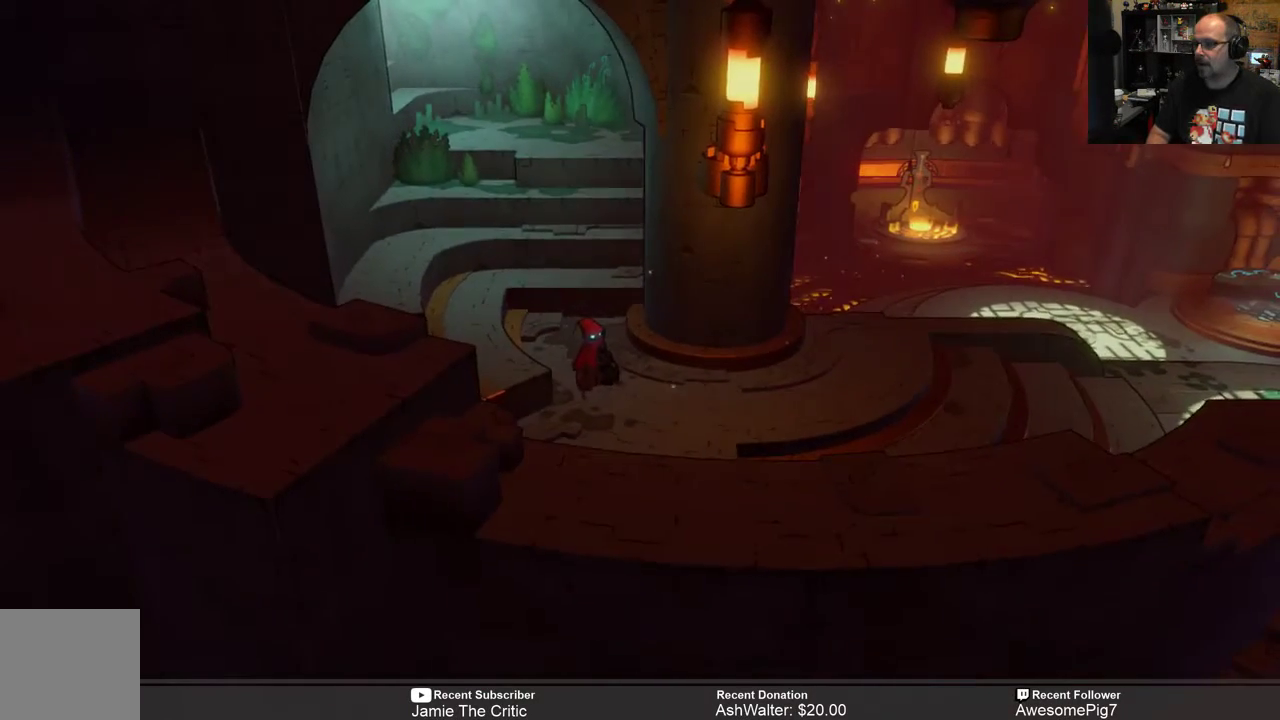
{"buttons": ["R2"], "left_stick": "right", "right_stick": "center", "events": []}
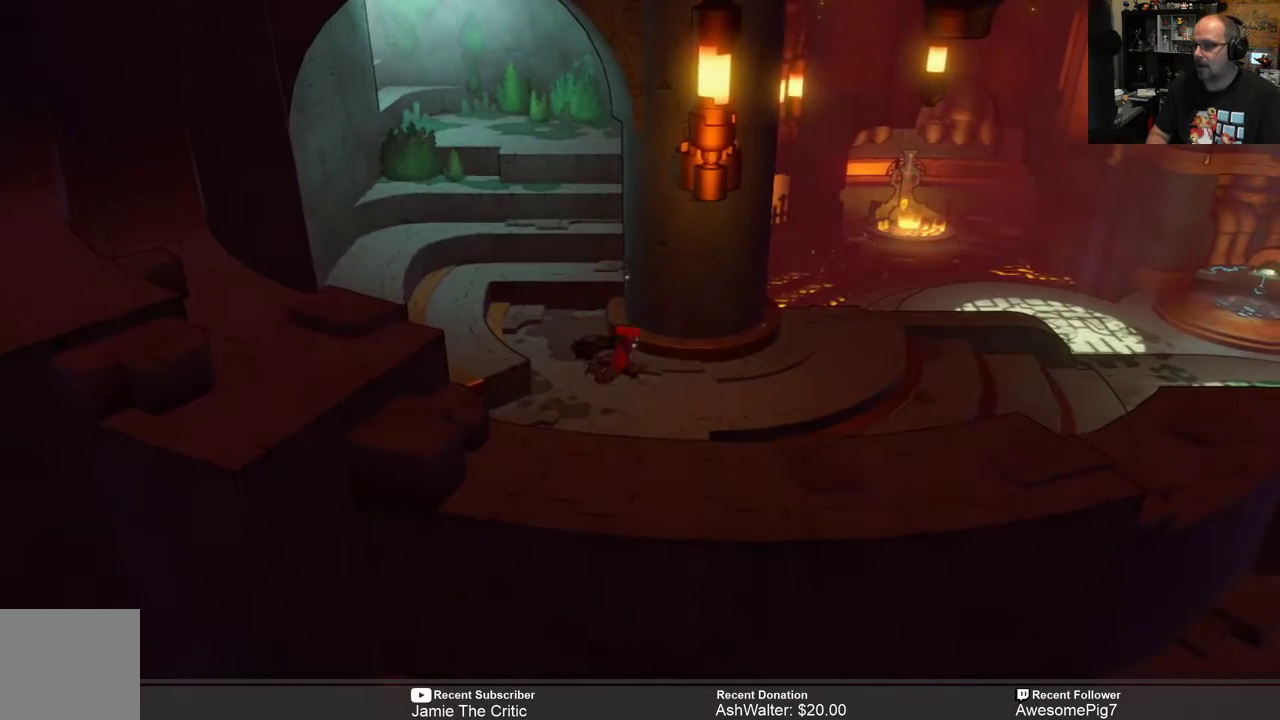
{"buttons": ["R2"], "left_stick": "right", "right_stick": "center", "events": []}
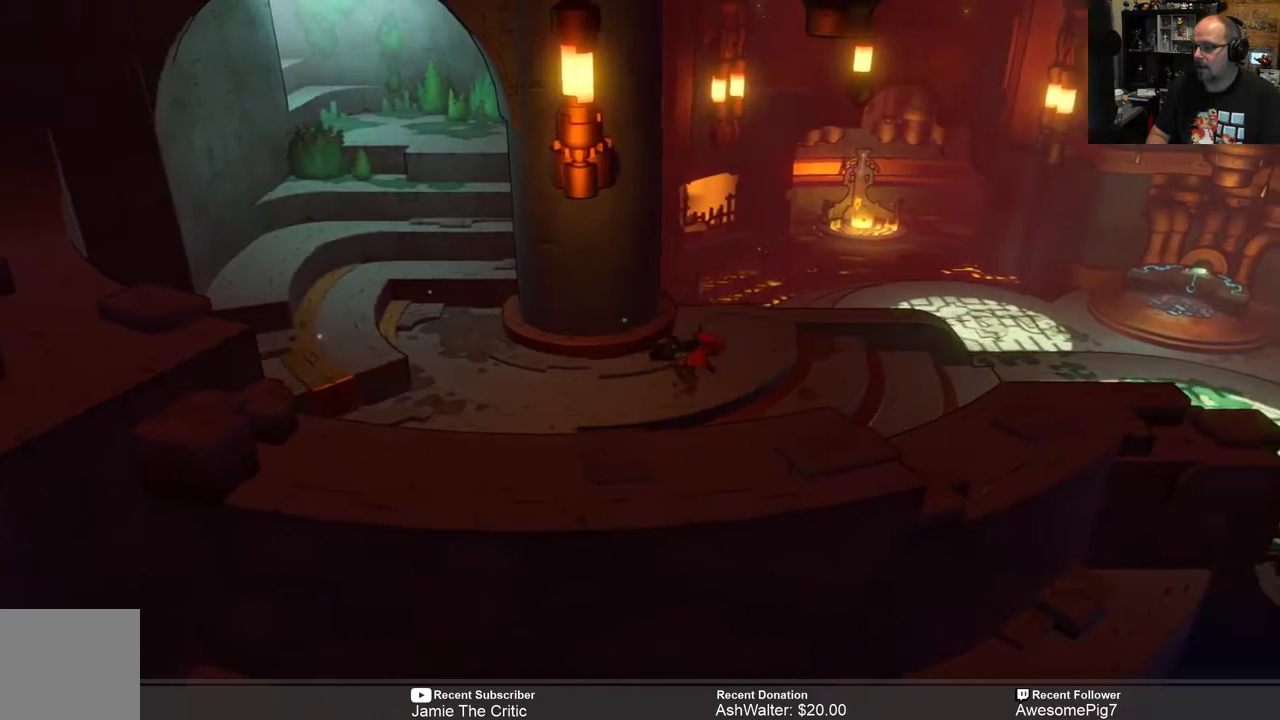
{"buttons": ["R2"], "left_stick": "right", "right_stick": "center", "events": []}
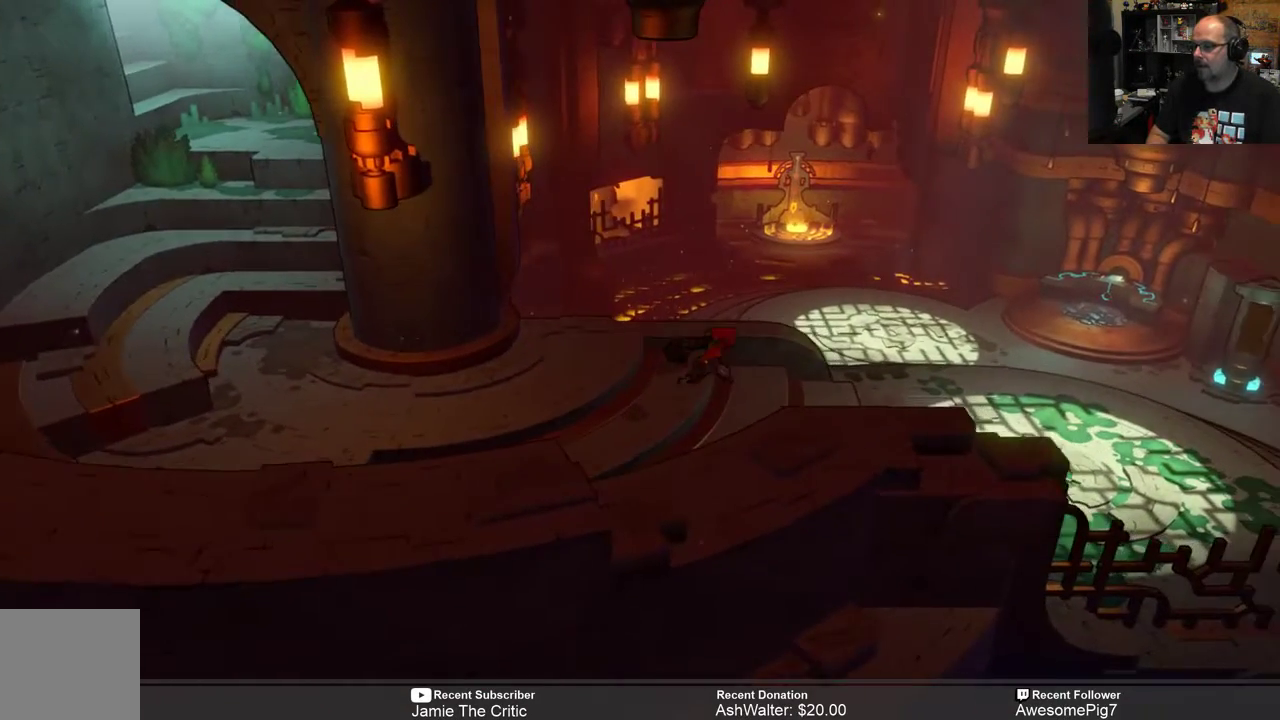
{"buttons": ["R2"], "left_stick": "right", "right_stick": "center", "events": [[117, "A", "down"], [483, "A", "up"]]}
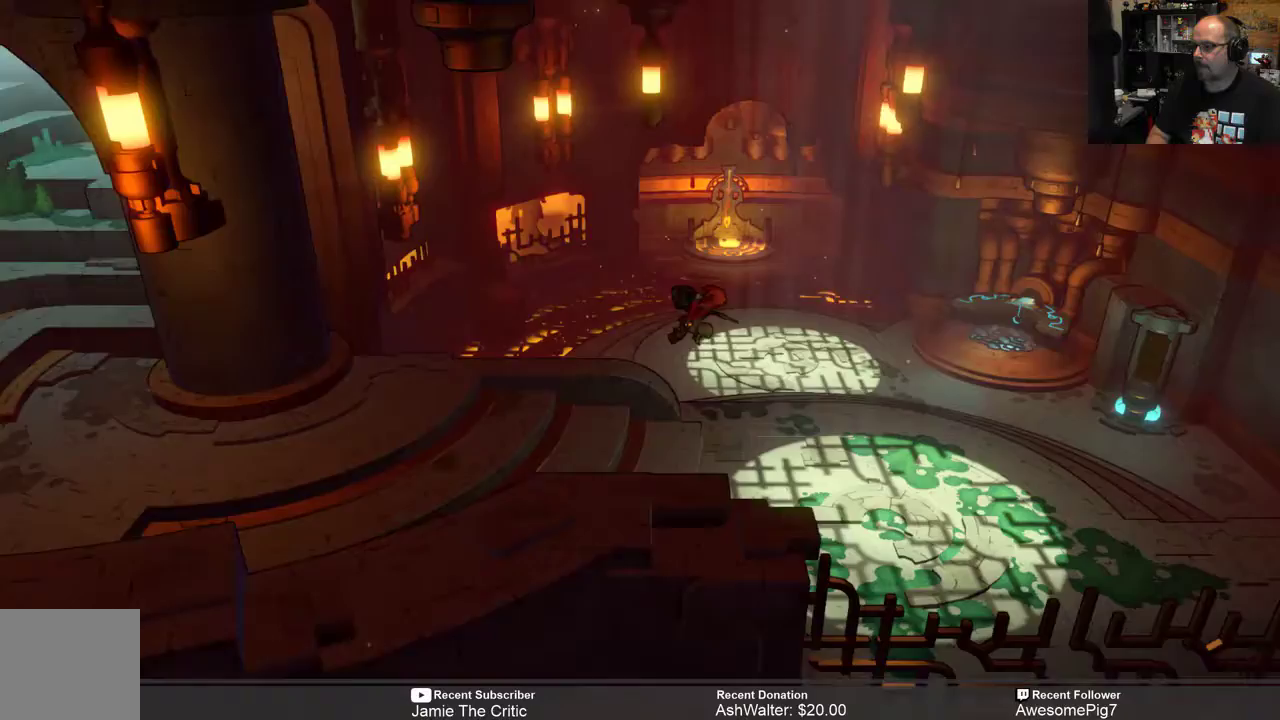
{"buttons": ["R2"], "left_stick": "right", "right_stick": "center", "events": []}
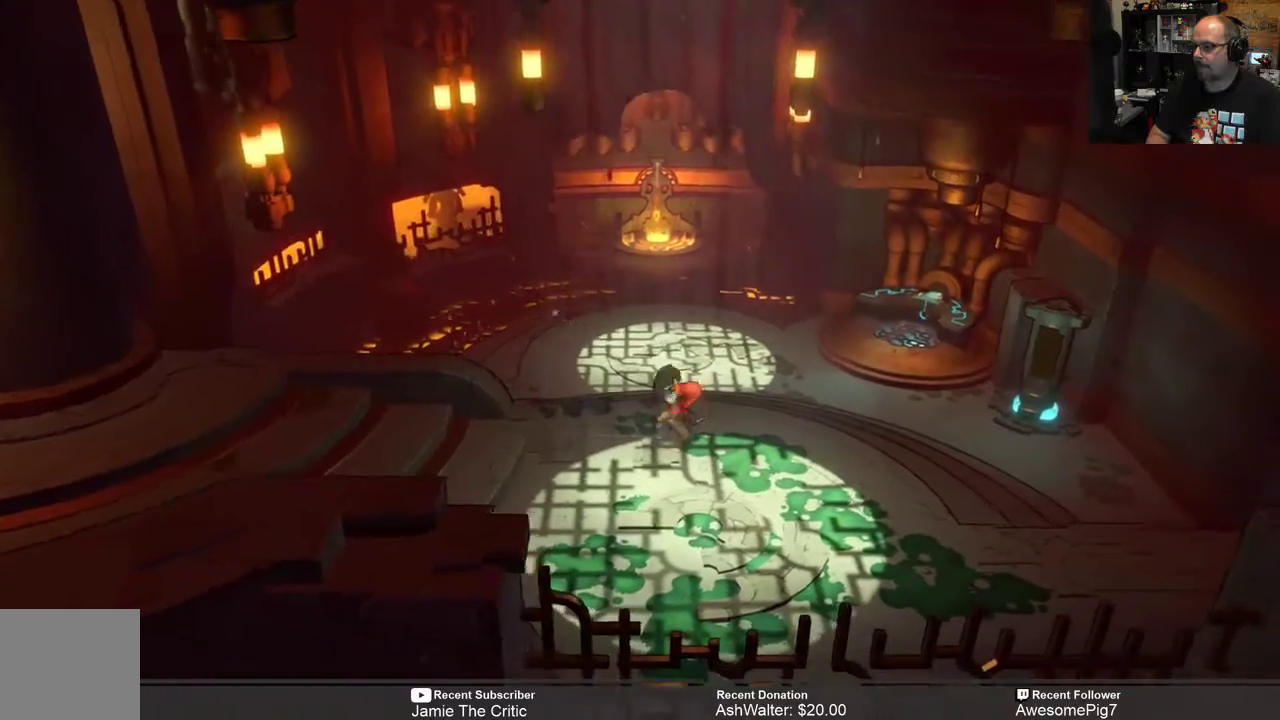
{"buttons": ["R2"], "left_stick": "up-right", "right_stick": "center", "events": [[67, "A", "down"], [167, "left_stick", "up-right"], [217, "A", "up"]]}
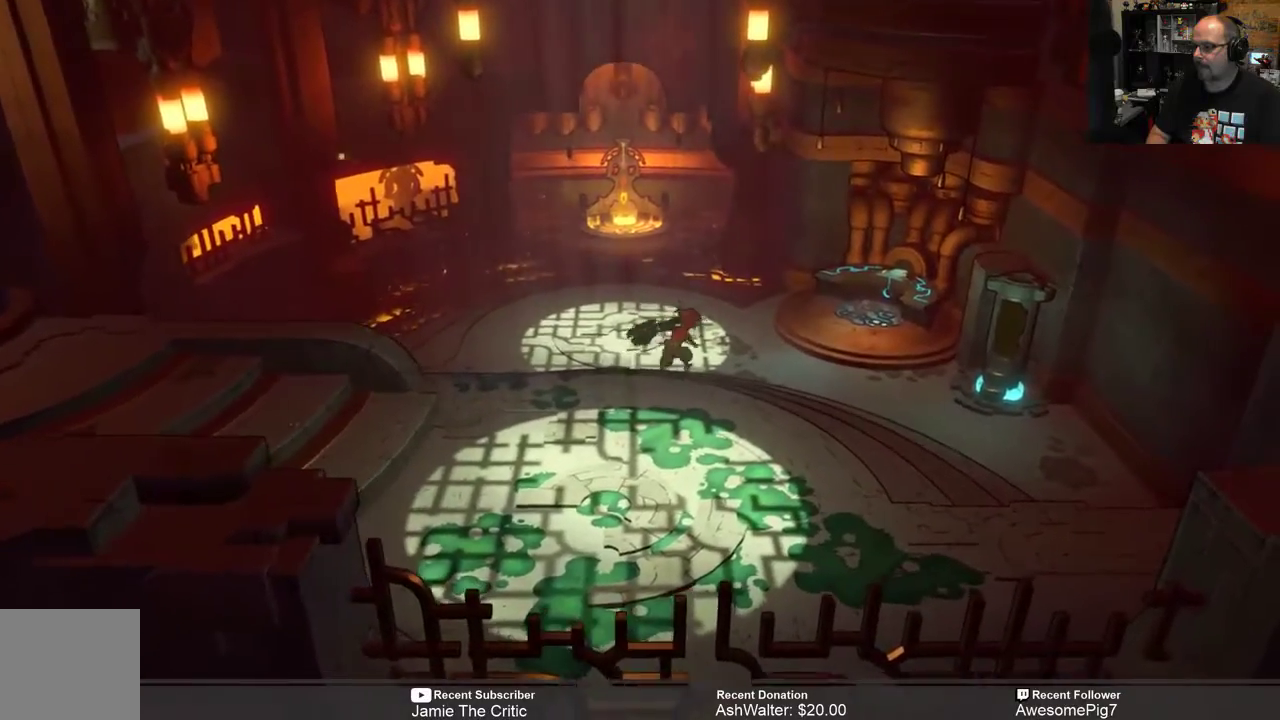
{"buttons": ["R2"], "left_stick": "up-right", "right_stick": "center", "events": []}
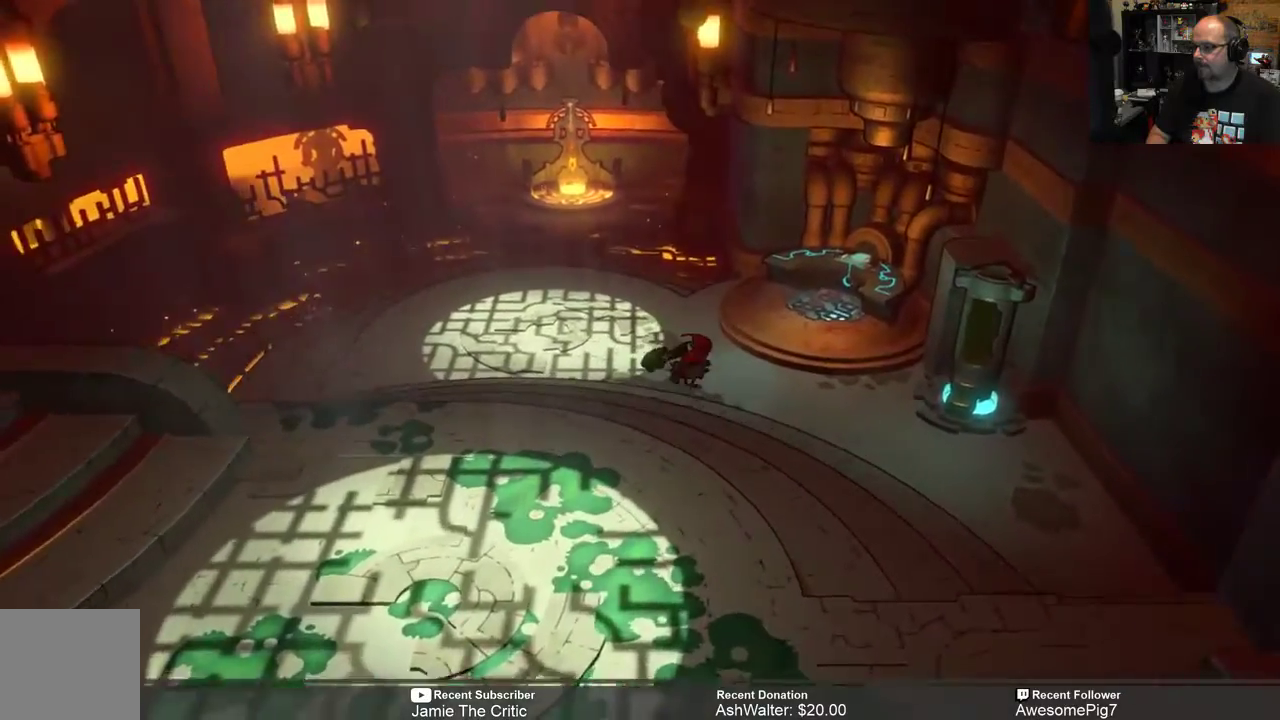
{"buttons": ["R2"], "left_stick": "up-right", "right_stick": "center", "events": []}
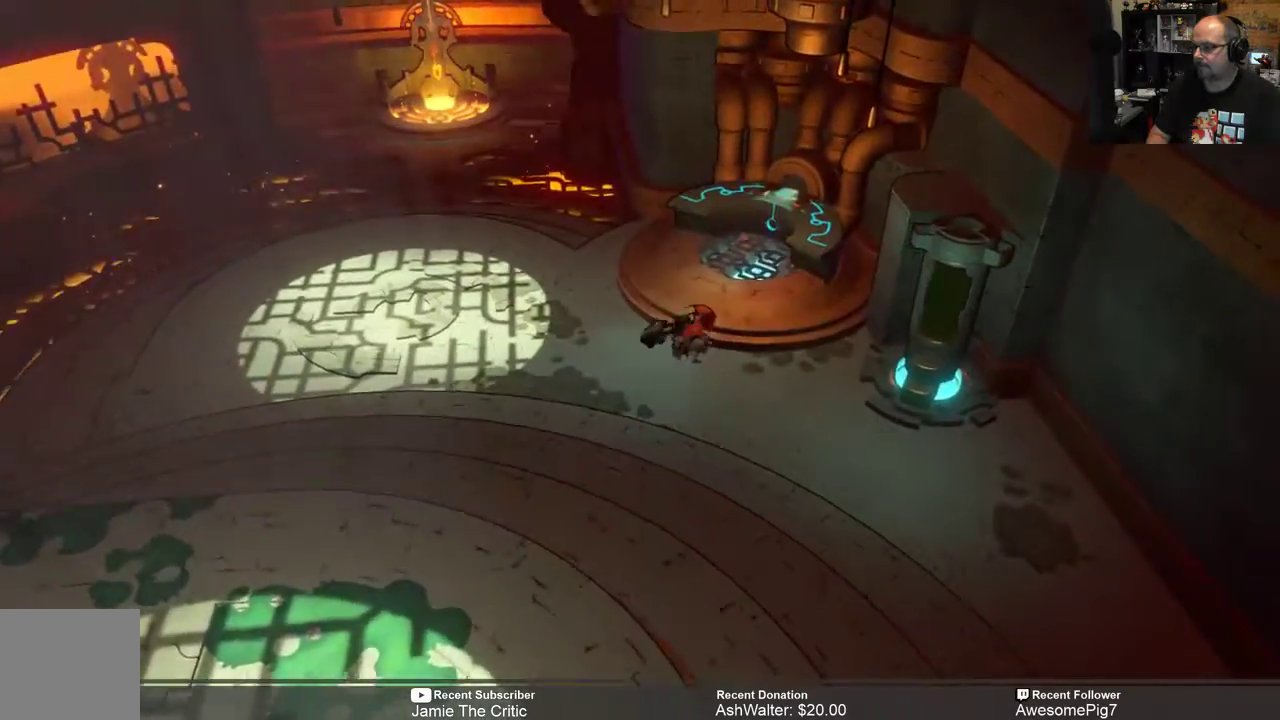
{"buttons": [], "left_stick": "up-right", "right_stick": "center", "events": [[217, "R2", "up"]]}
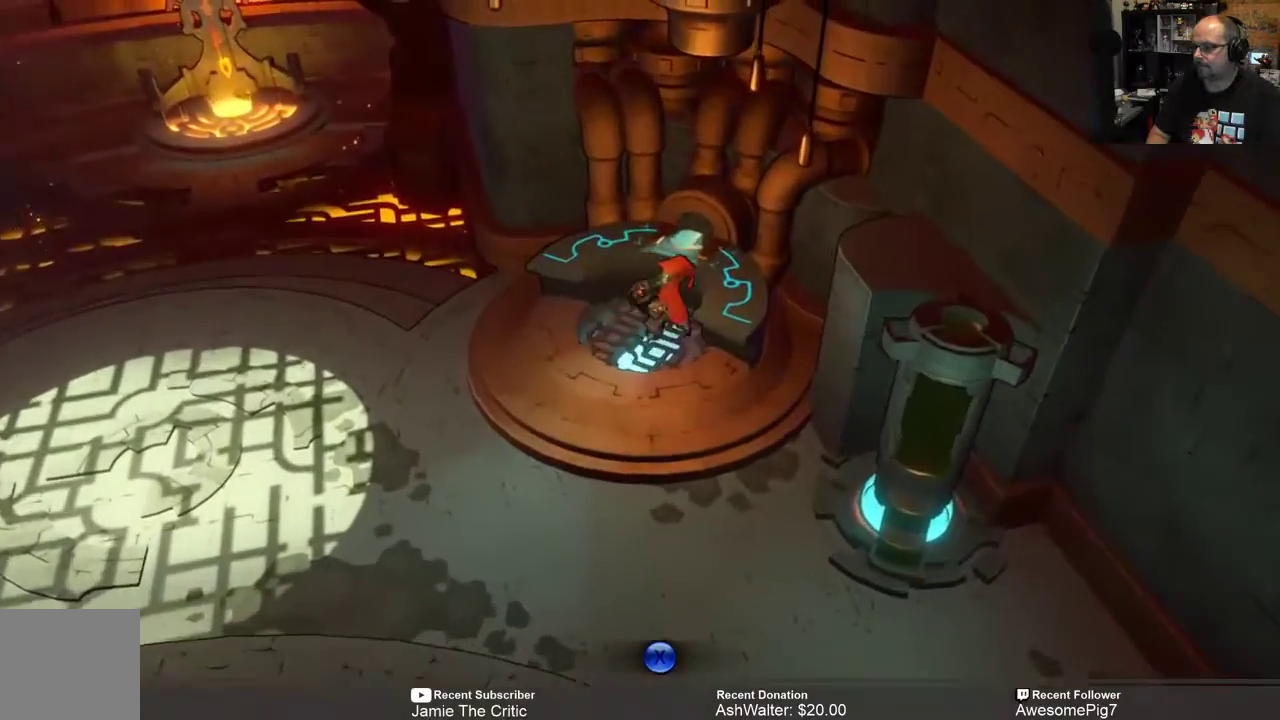
{"buttons": [], "left_stick": "center", "right_stick": "center", "events": [[17, "left_stick", "center"], [183, "X", "down"], [283, "X", "up"]]}